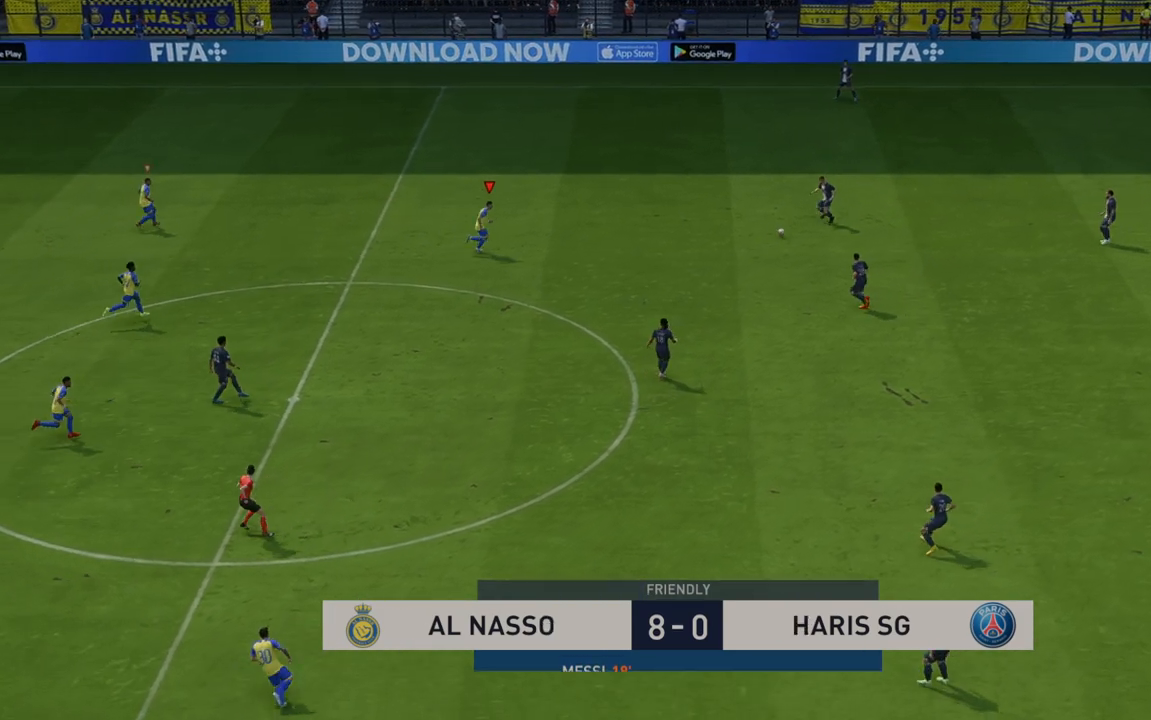
Gameplay with a controller (Xbox layout); each line is a JSON object with the inputs held at the frame after it. "events" lists button and stick changes between this image and that frame as [ms after this image, input, new state], when the widget could be followed in between. Not read: L3 R3.
{"buttons": ["R2"], "left_stick": "right", "right_stick": "center"}
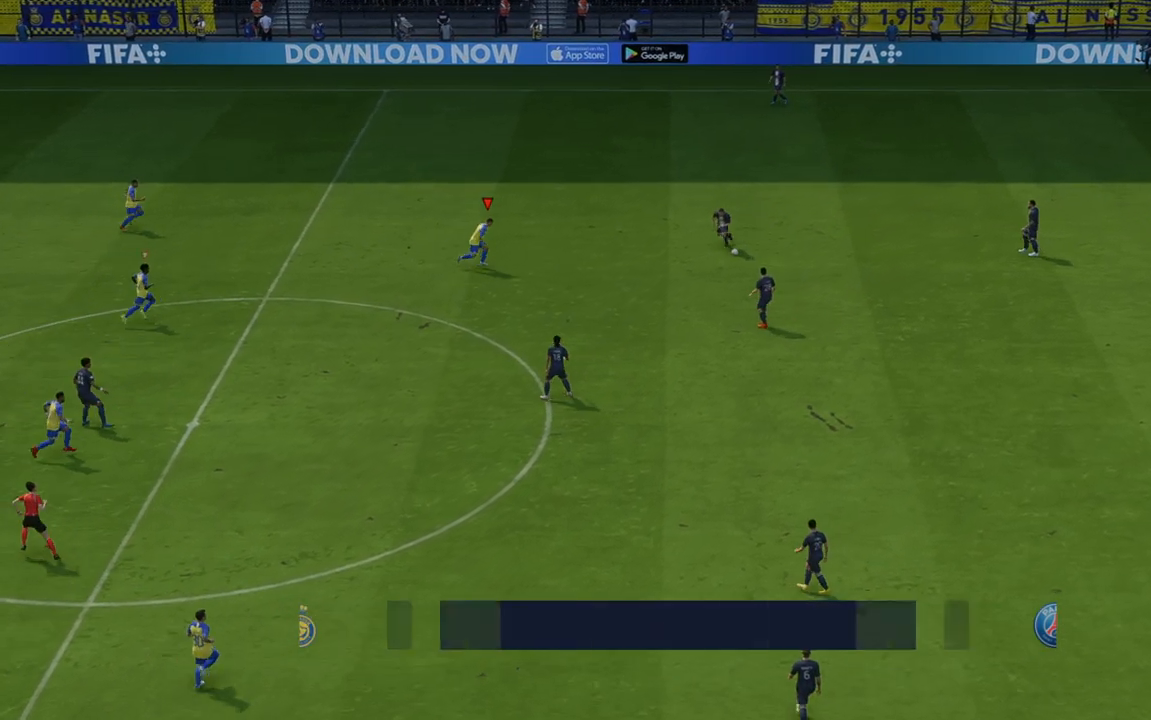
{"buttons": ["R2"], "left_stick": "right", "right_stick": "center", "events": [[67, "left_stick", "down-right"], [450, "left_stick", "right"]]}
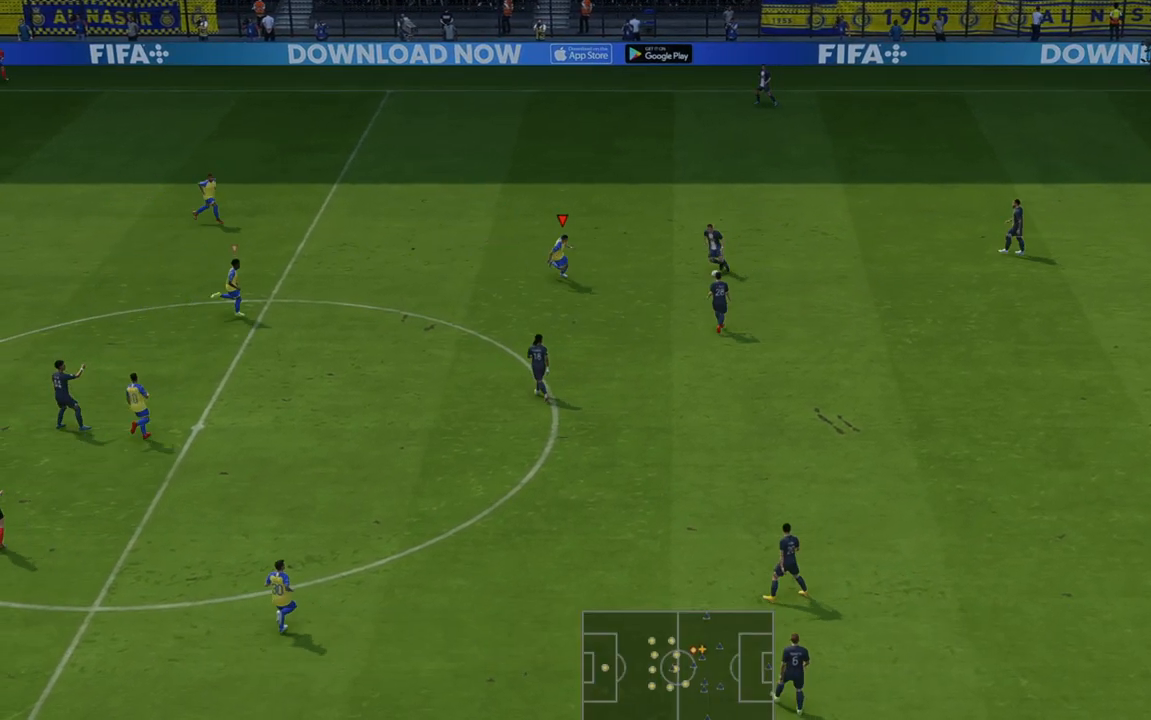
{"buttons": ["R2"], "left_stick": "down-right", "right_stick": "center", "events": [[33, "left_stick", "center"], [217, "left_stick", "down"], [267, "left_stick", "down-right"]]}
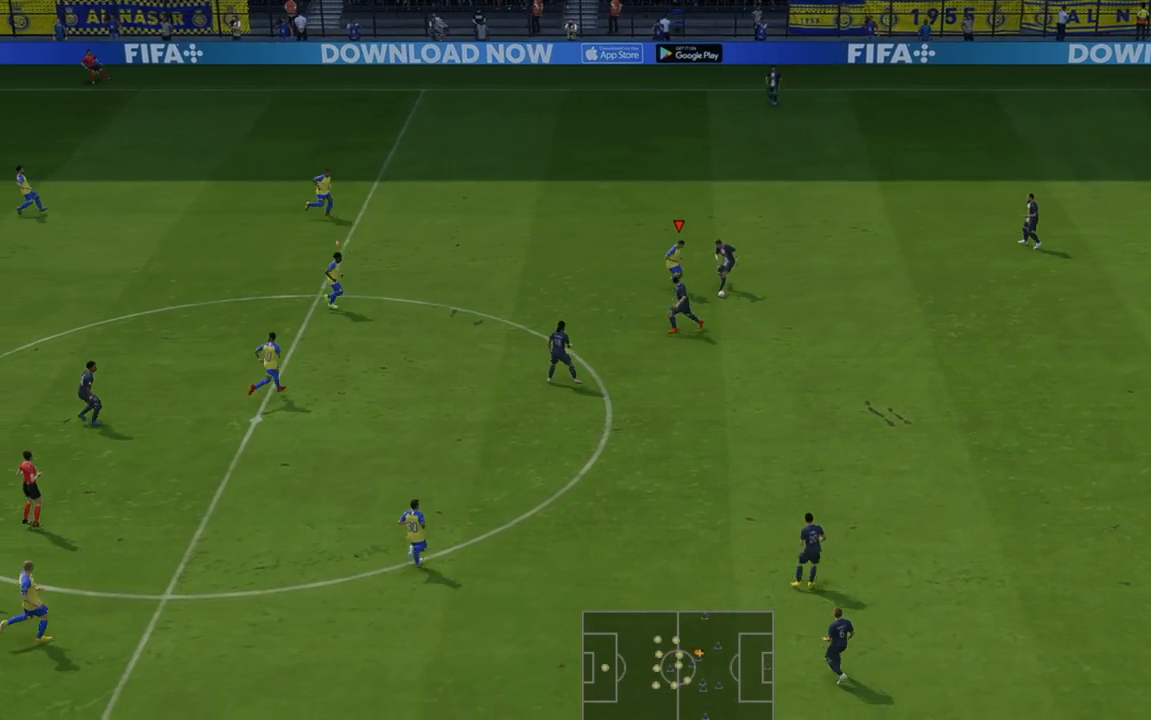
{"buttons": ["R2"], "left_stick": "down", "right_stick": "center", "events": [[33, "left_stick", "down"]]}
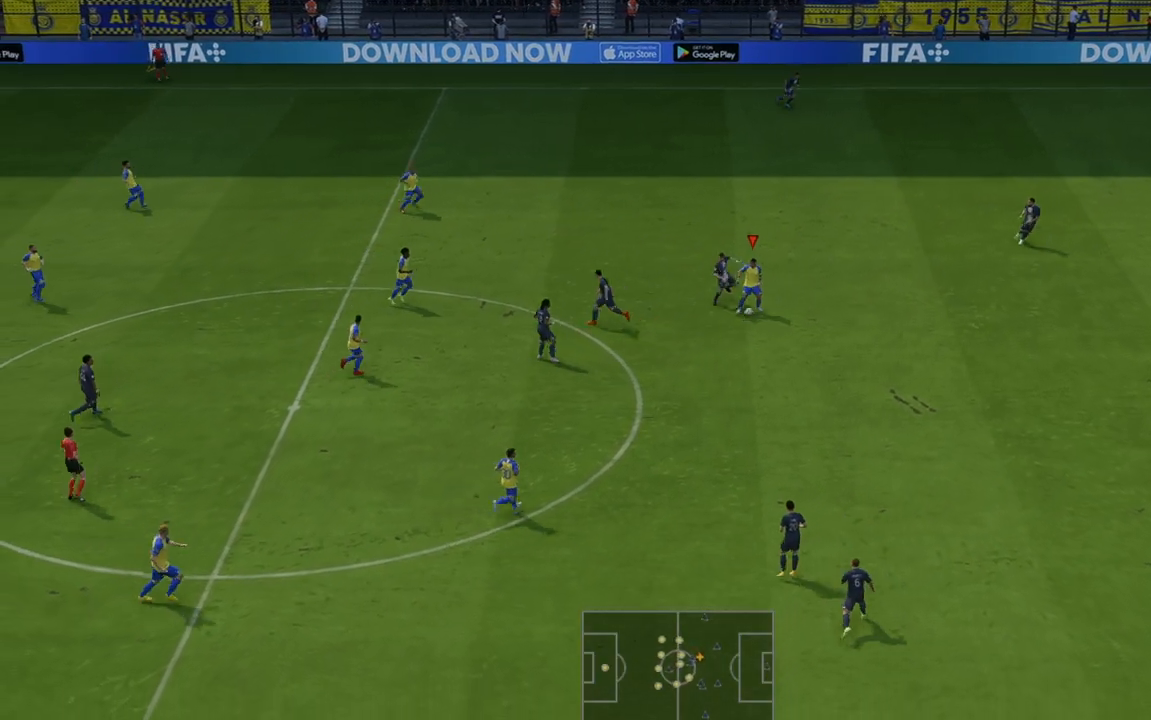
{"buttons": ["R2"], "left_stick": "down-right", "right_stick": "center", "events": [[350, "left_stick", "down-right"]]}
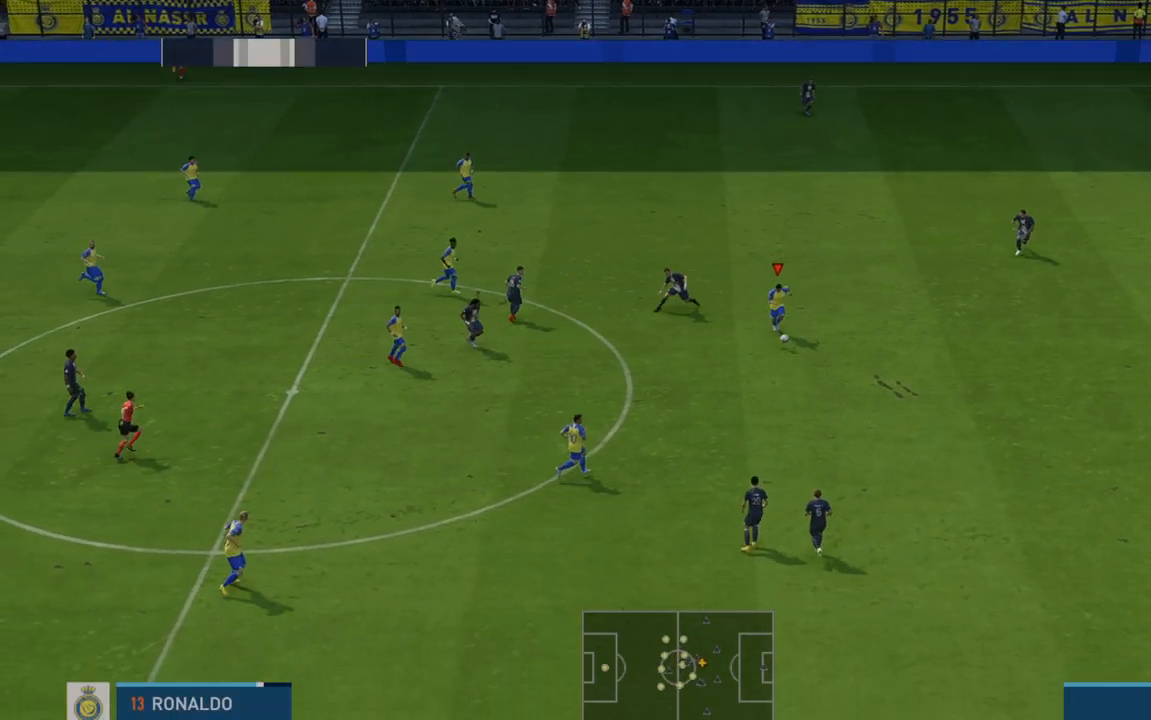
{"buttons": ["R2"], "left_stick": "right", "right_stick": "center", "events": [[100, "left_stick", "right"]]}
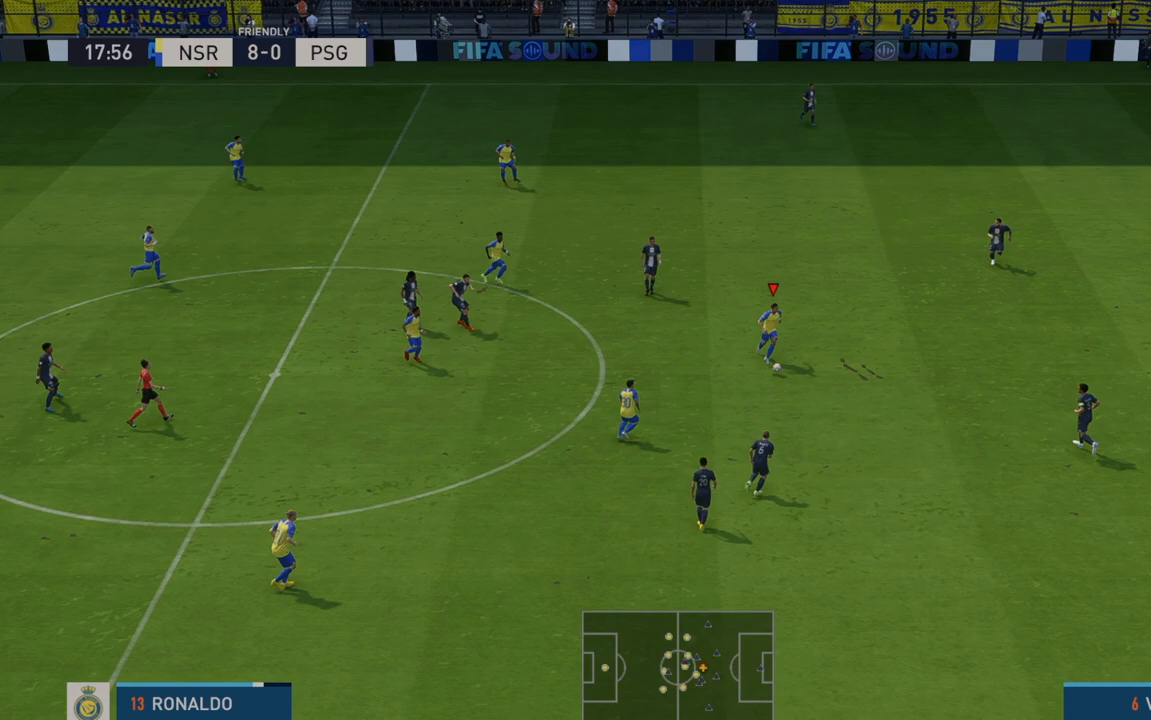
{"buttons": ["R2"], "left_stick": "up", "right_stick": "center", "events": [[133, "left_stick", "up-right"], [283, "left_stick", "up"]]}
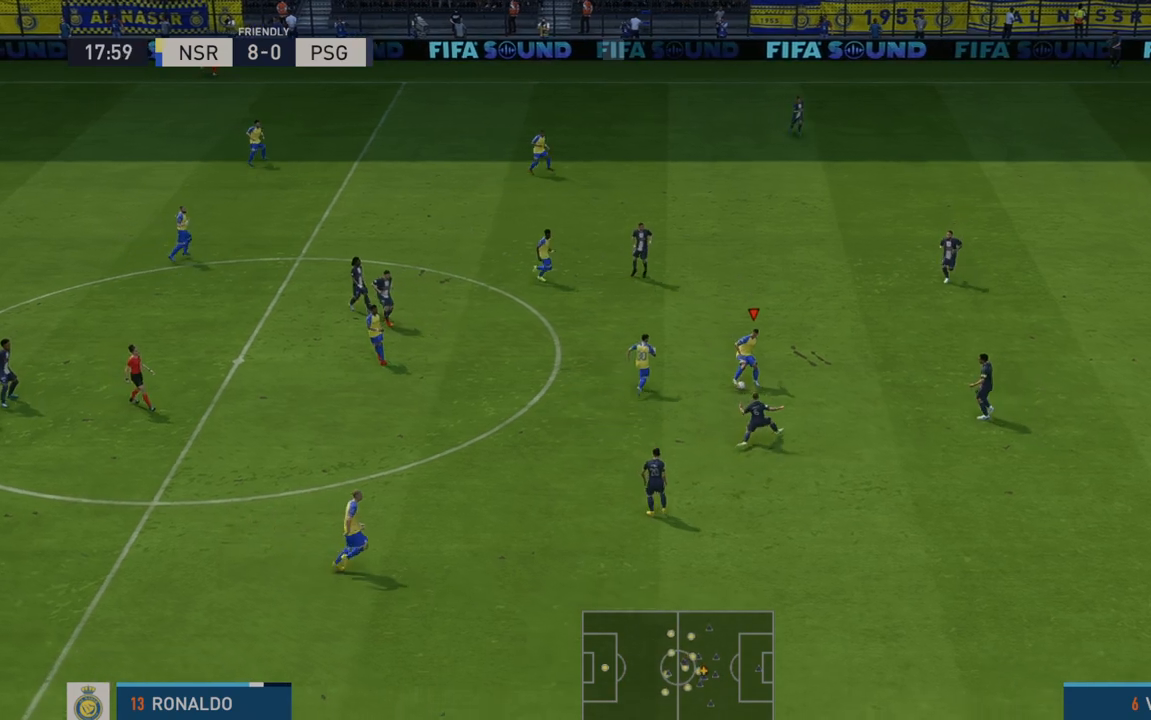
{"buttons": ["R2"], "left_stick": "up-right", "right_stick": "center", "events": [[467, "left_stick", "up-right"]]}
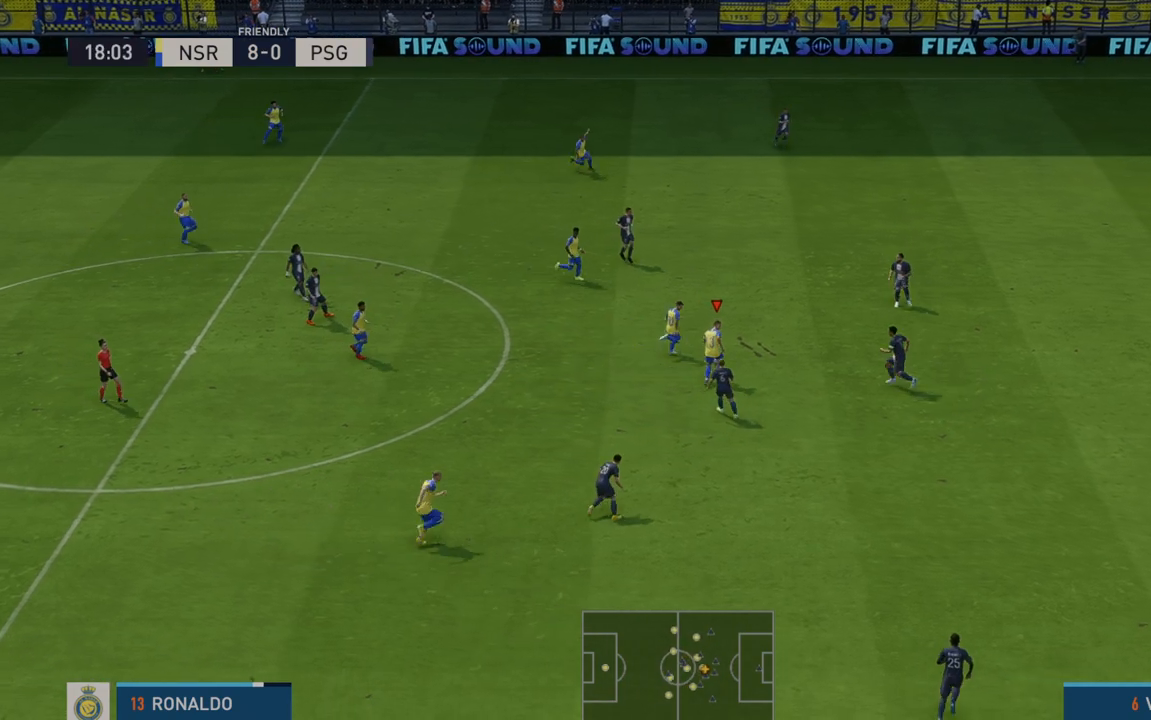
{"buttons": ["R2"], "left_stick": "up", "right_stick": "center", "events": [[300, "left_stick", "up"]]}
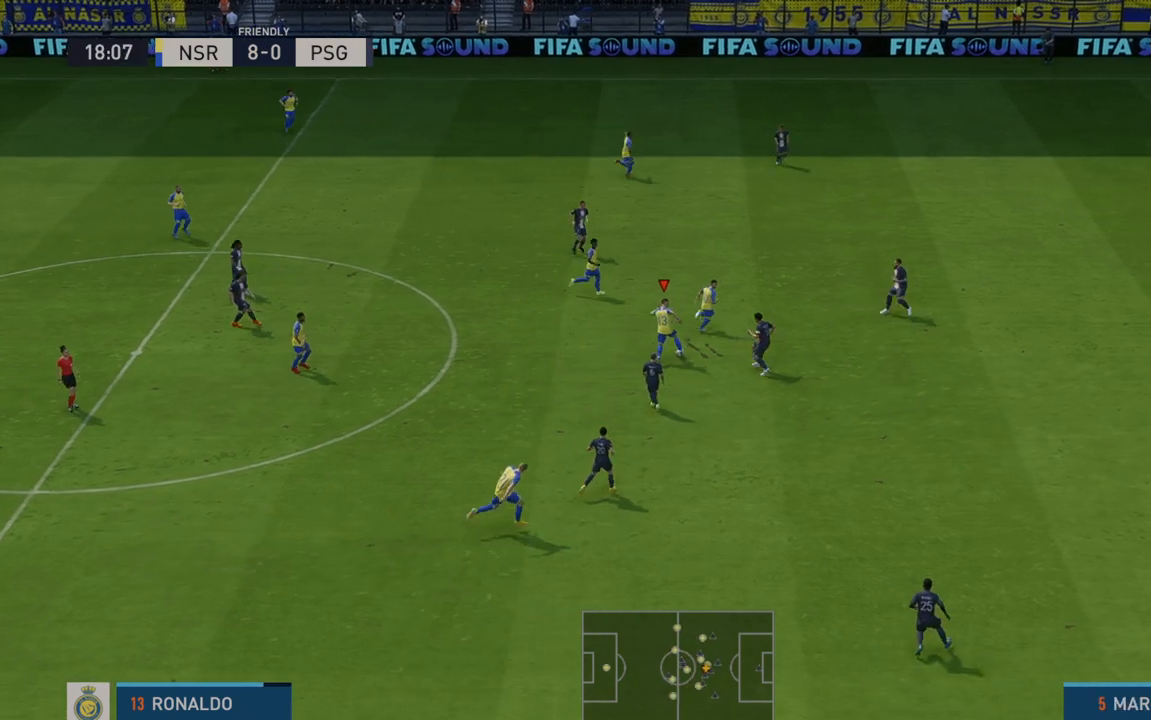
{"buttons": ["A", "L1", "R2"], "left_stick": "up-right", "right_stick": "center", "events": [[433, "L1", "down"], [467, "A", "down"], [500, "left_stick", "up-right"]]}
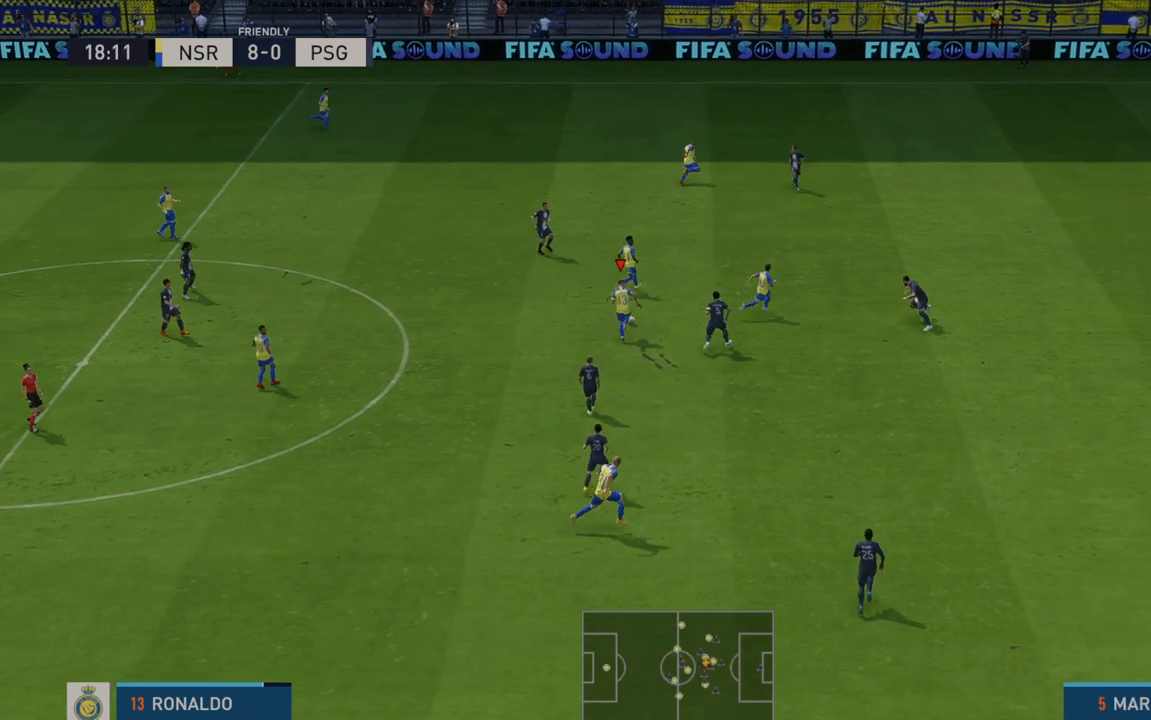
{"buttons": ["R2"], "left_stick": "up-right", "right_stick": "center", "events": [[67, "A", "up"], [67, "L1", "up"]]}
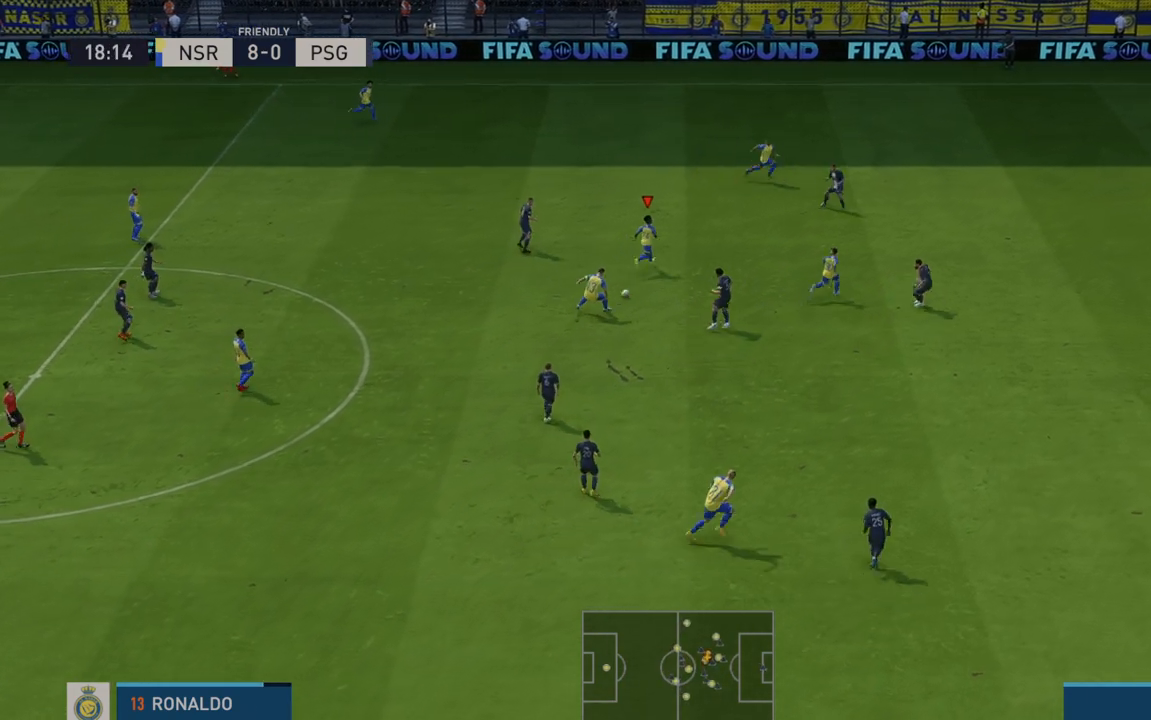
{"buttons": ["R2"], "left_stick": "up-right", "right_stick": "center", "events": []}
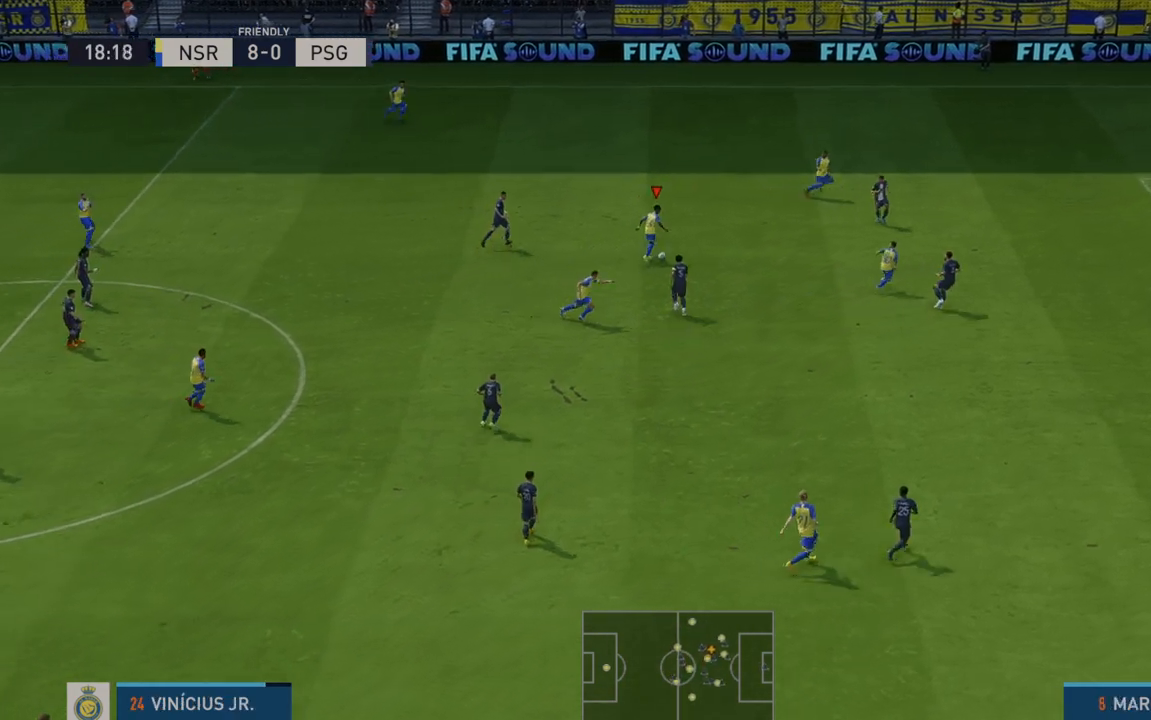
{"buttons": ["R2"], "left_stick": "right", "right_stick": "center", "events": [[417, "left_stick", "right"]]}
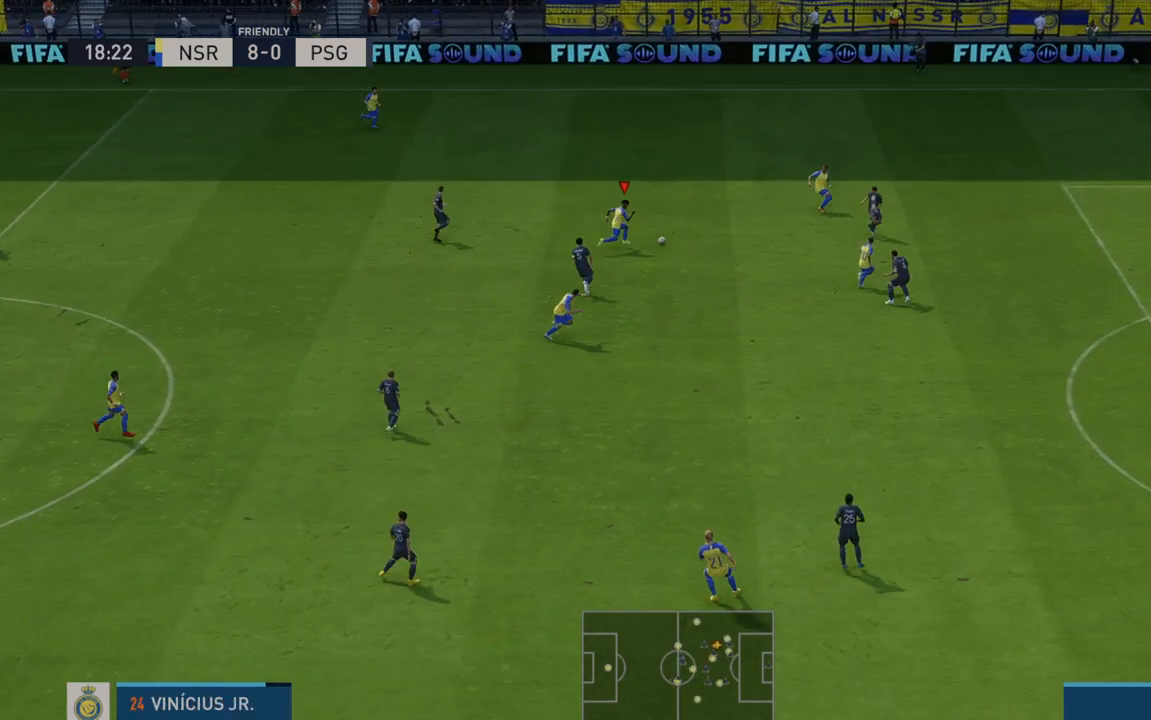
{"buttons": ["R2"], "left_stick": "down", "right_stick": "center", "events": [[133, "left_stick", "down-right"], [300, "left_stick", "down"], [350, "A", "down"], [500, "A", "up"]]}
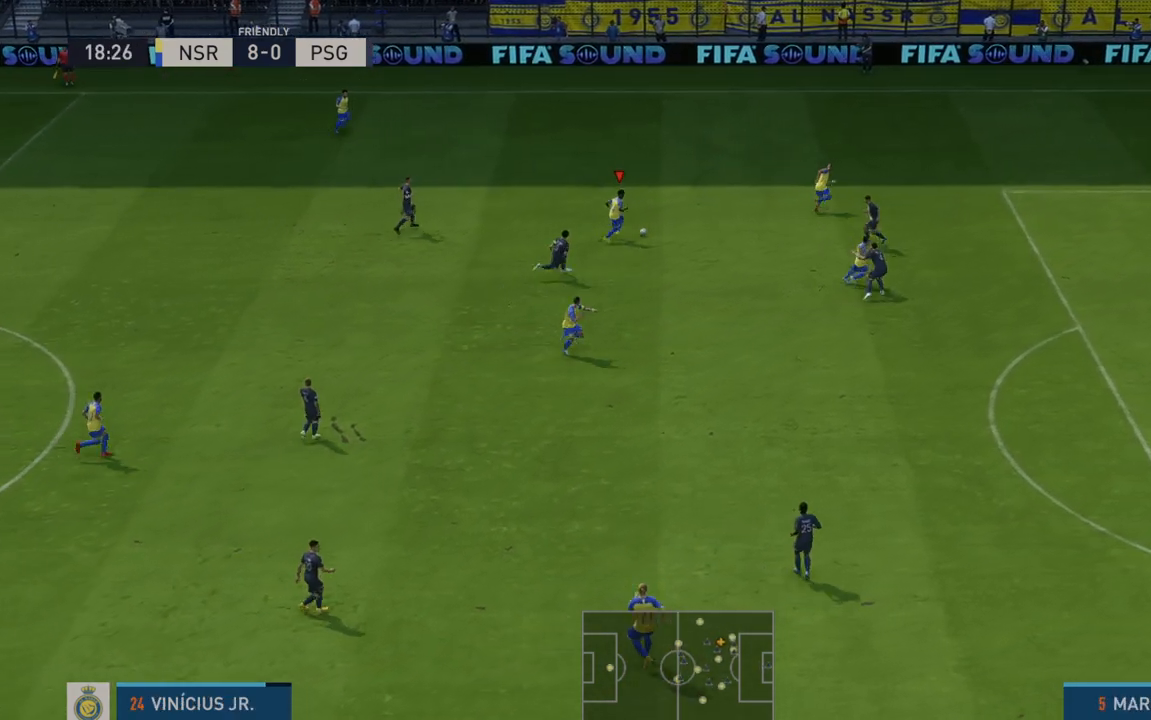
{"buttons": ["R2"], "left_stick": "down", "right_stick": "center", "events": []}
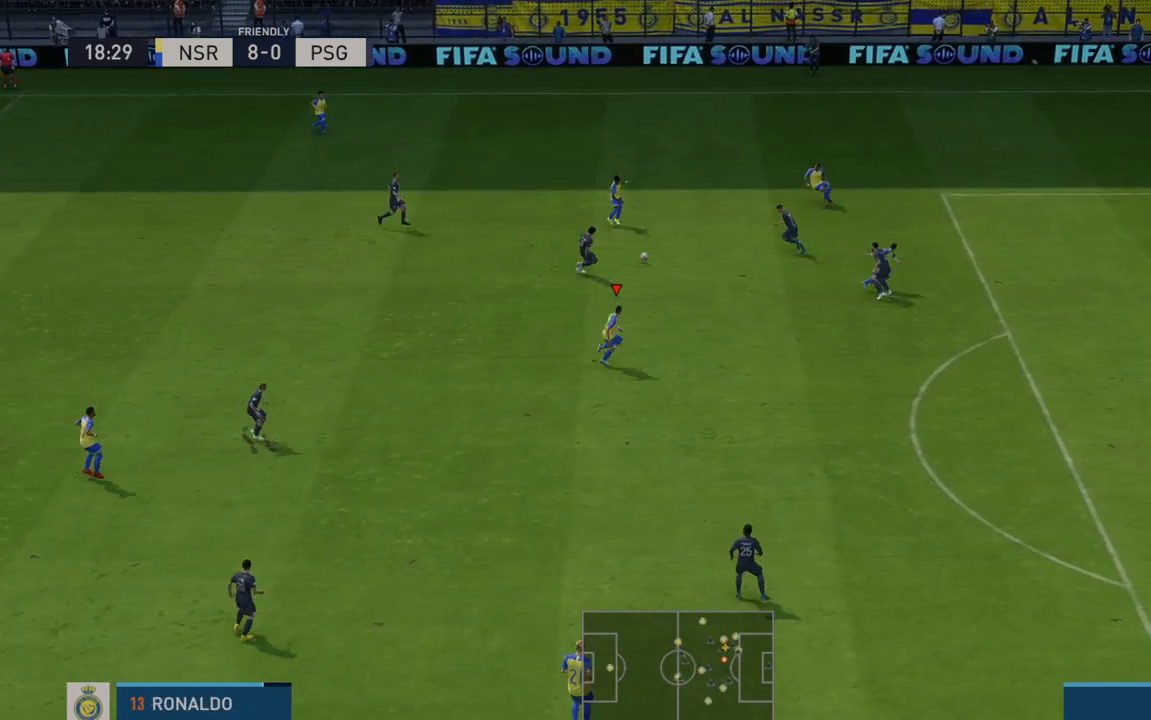
{"buttons": ["R2"], "left_stick": "down-right", "right_stick": "center", "events": [[150, "left_stick", "down-right"]]}
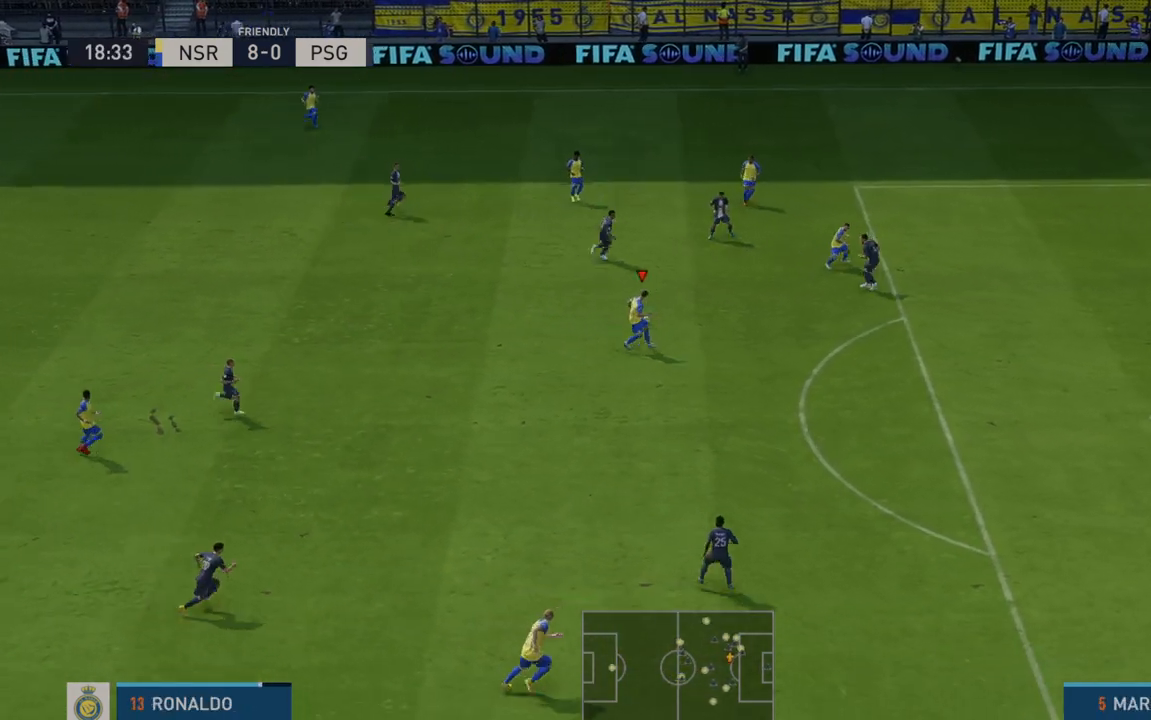
{"buttons": ["R2"], "left_stick": "down-right", "right_stick": "center", "events": []}
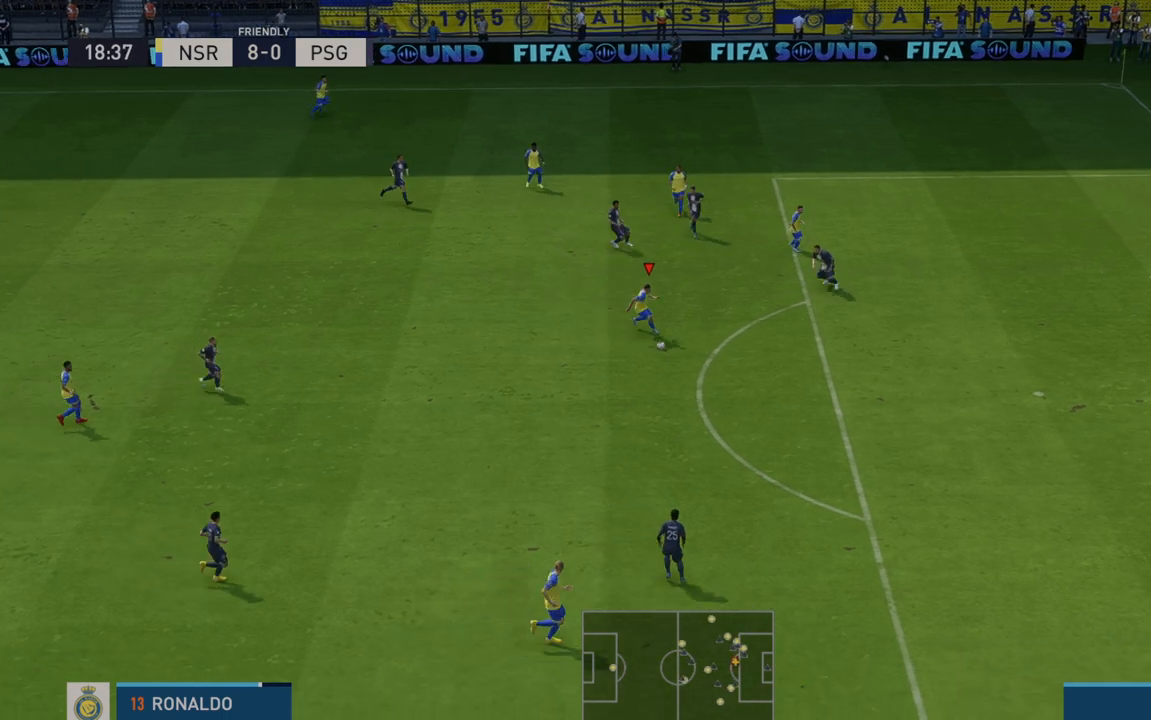
{"buttons": ["R2"], "left_stick": "down-right", "right_stick": "center", "events": []}
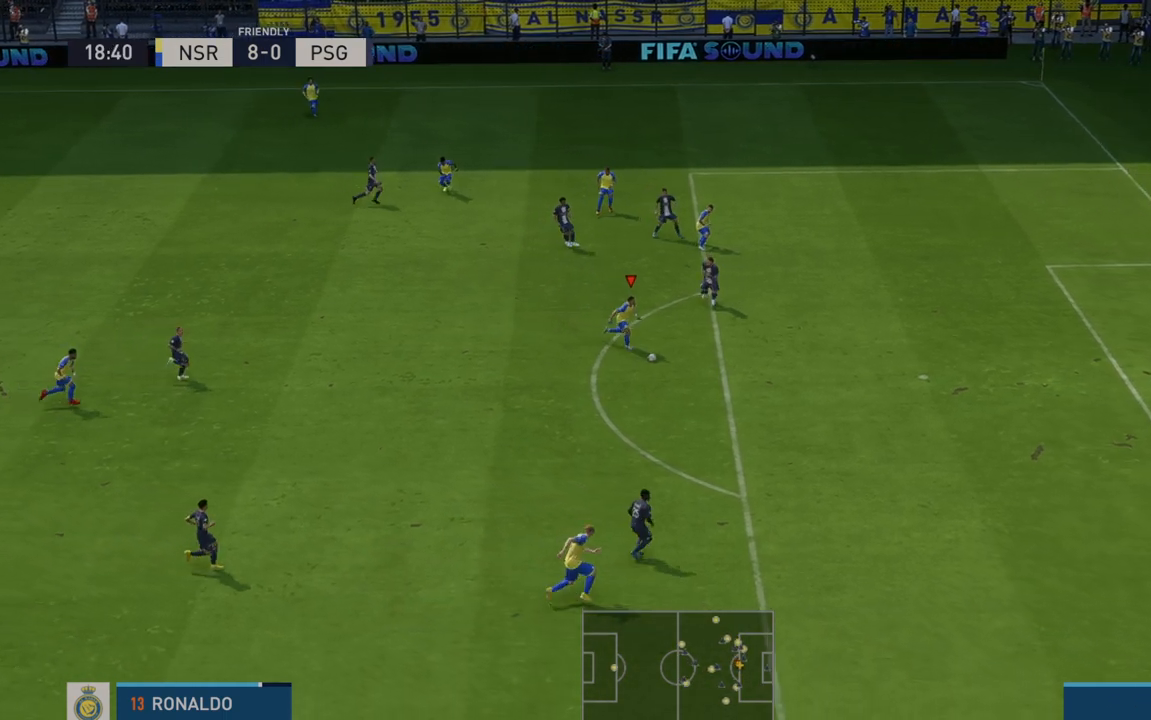
{"buttons": ["B", "L2", "R1"], "left_stick": "down-right", "right_stick": "center", "events": [[133, "R2", "up"], [383, "R1", "down"], [433, "B", "down"], [467, "L2", "down"]]}
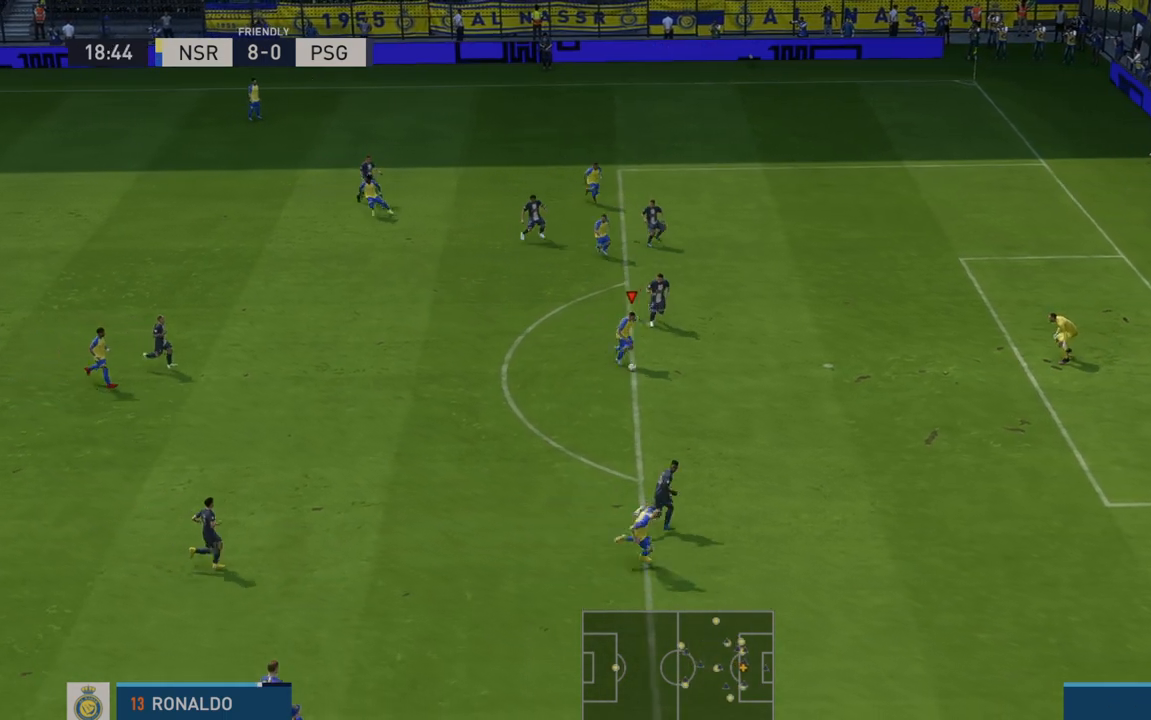
{"buttons": [], "left_stick": "down-right", "right_stick": "center", "events": [[83, "B", "up"], [100, "R1", "up"], [117, "L2", "up"]]}
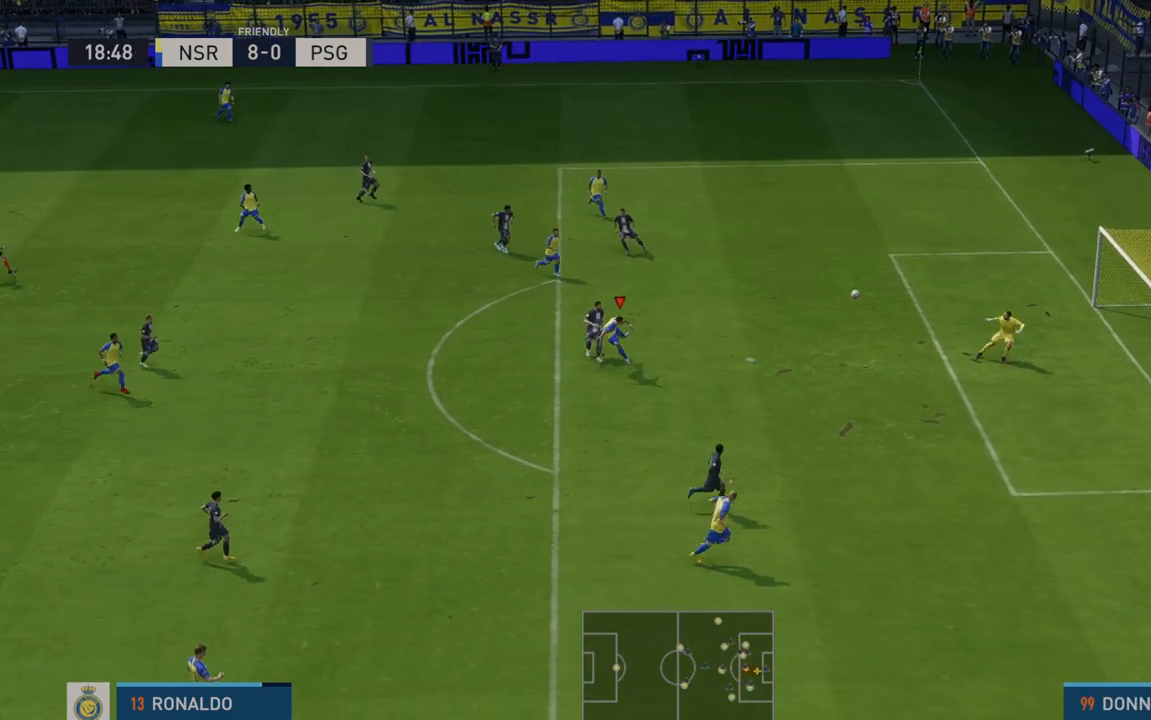
{"buttons": [], "left_stick": "down-right", "right_stick": "center", "events": []}
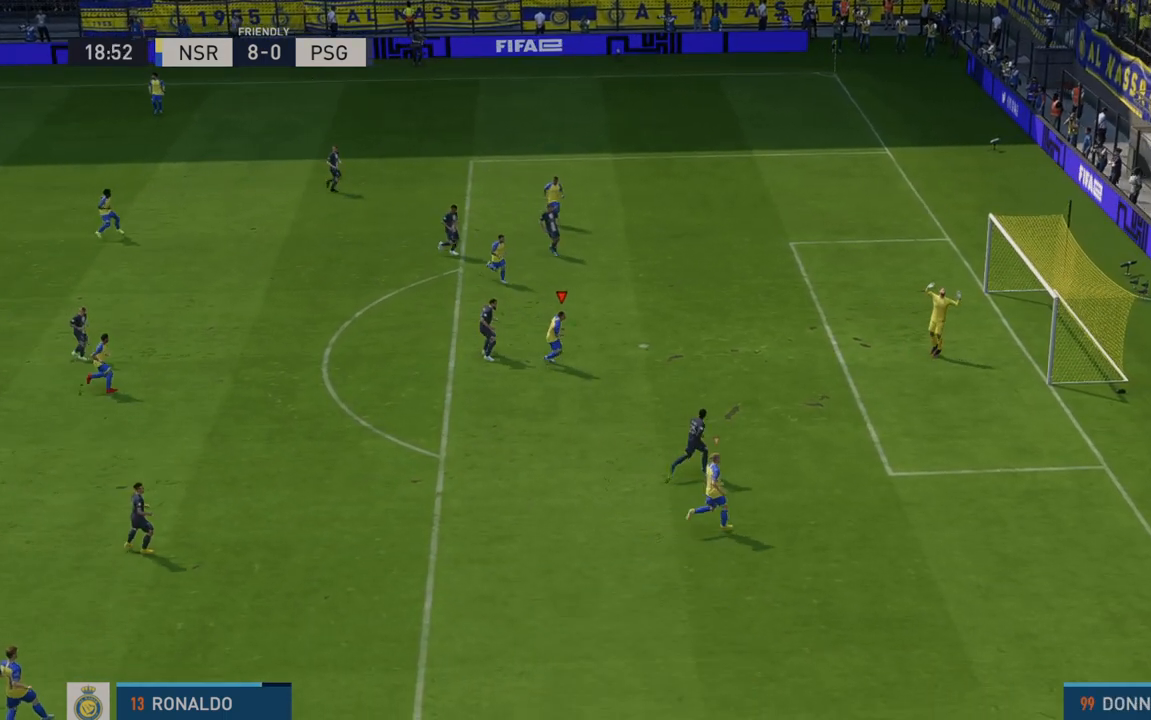
{"buttons": [], "left_stick": "center", "right_stick": "center", "events": [[200, "left_stick", "center"]]}
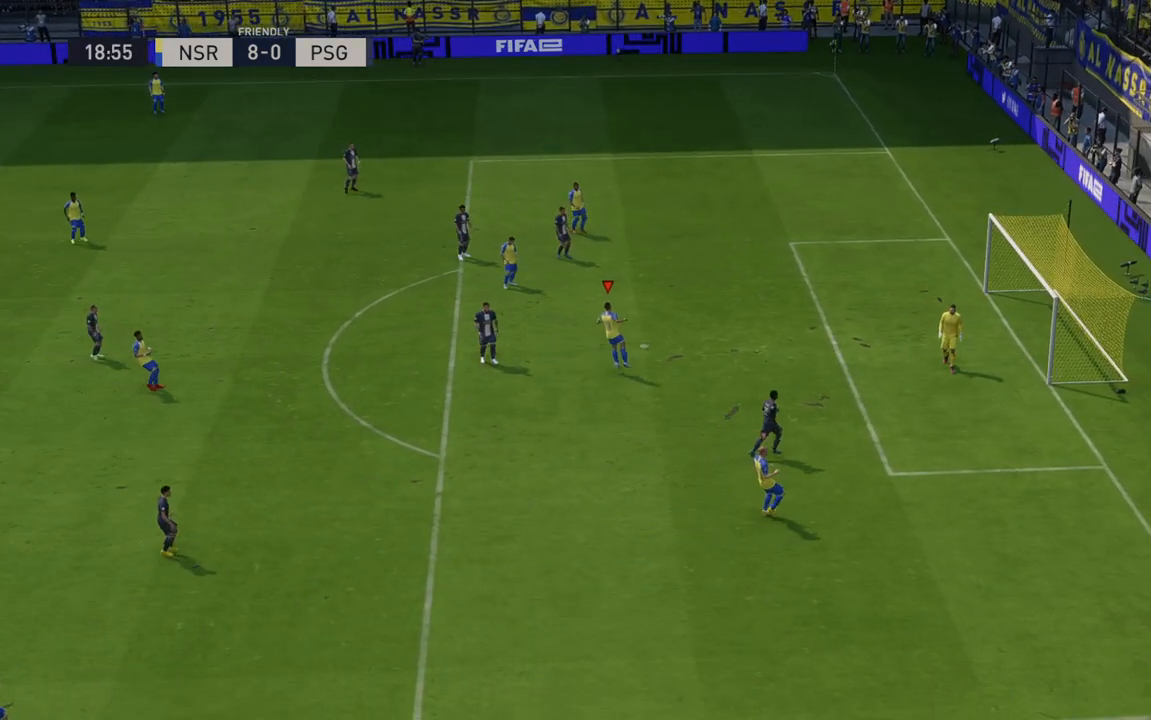
{"buttons": [], "left_stick": "center", "right_stick": "center", "events": []}
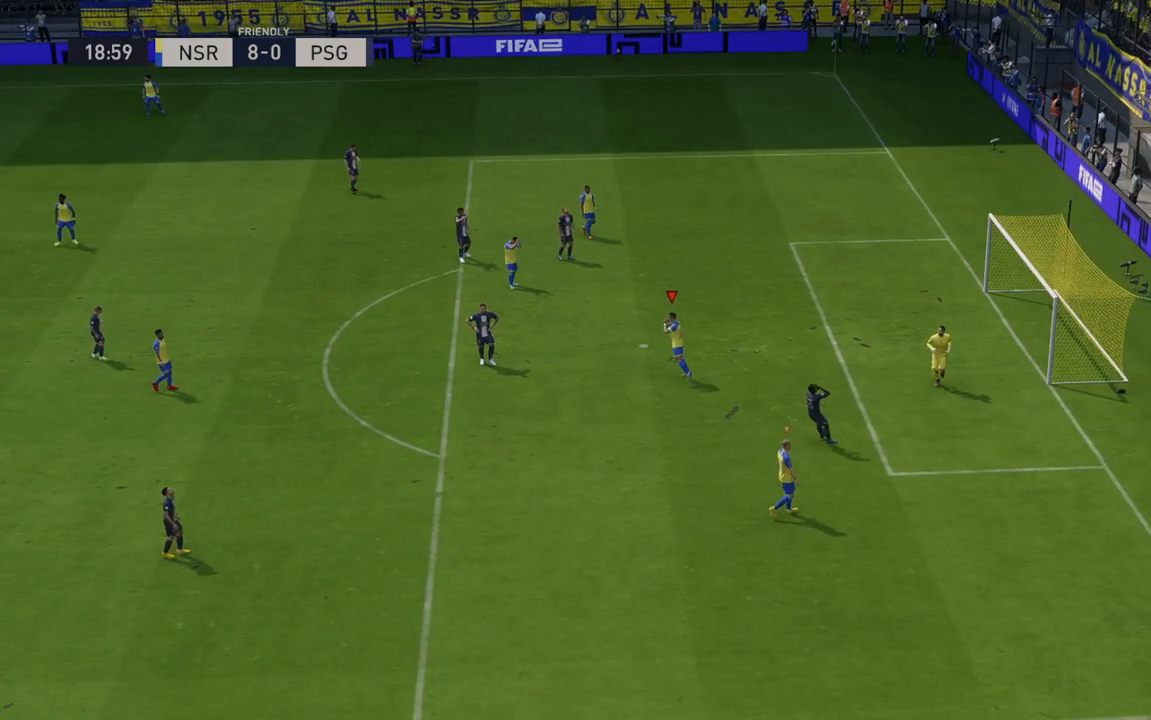
{"buttons": [], "left_stick": "center", "right_stick": "center", "events": []}